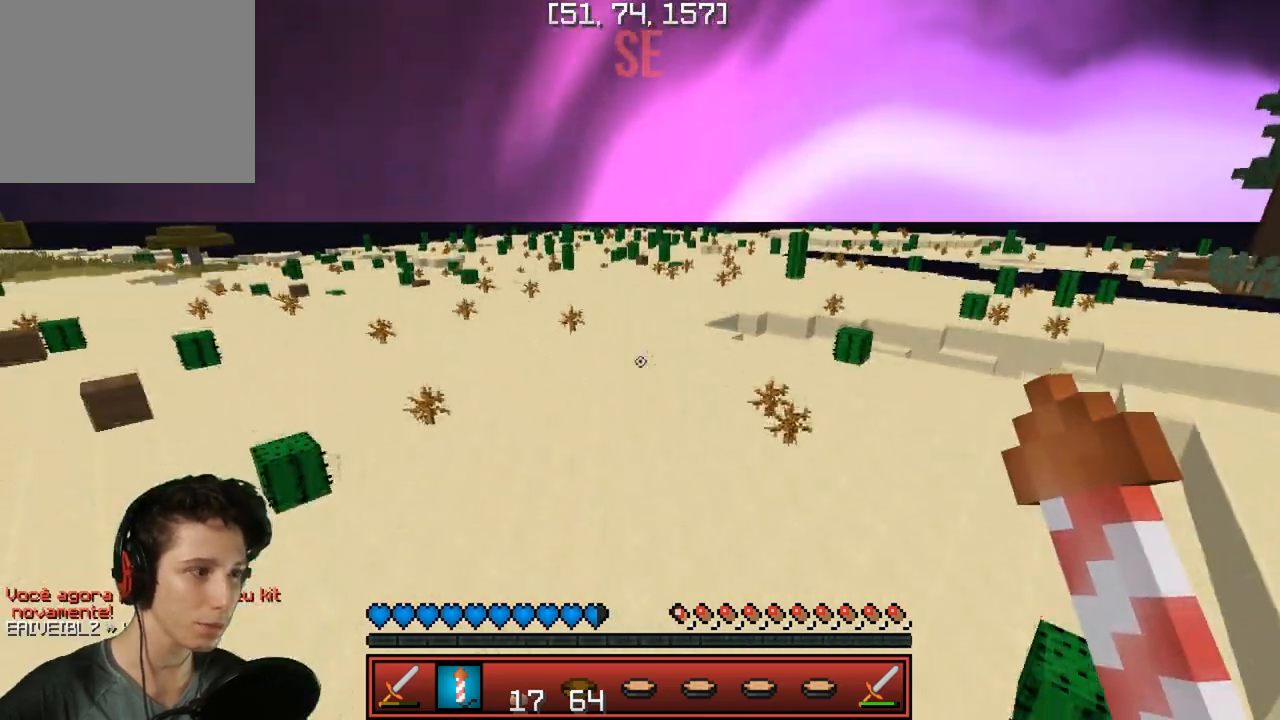
Gameplay with keyboard; each line is a JSON object with the keys held at the frame after it. "events" lists presses ("down") and releases ("up") of "a", "d", "s" and "w" between this image and that frame as [ms after this image, input, new state], when the widget could be followed in between. No other keys are recorded. Mouse input is not recorded.
{"keys": [], "events": [[417, "s", "up"]]}
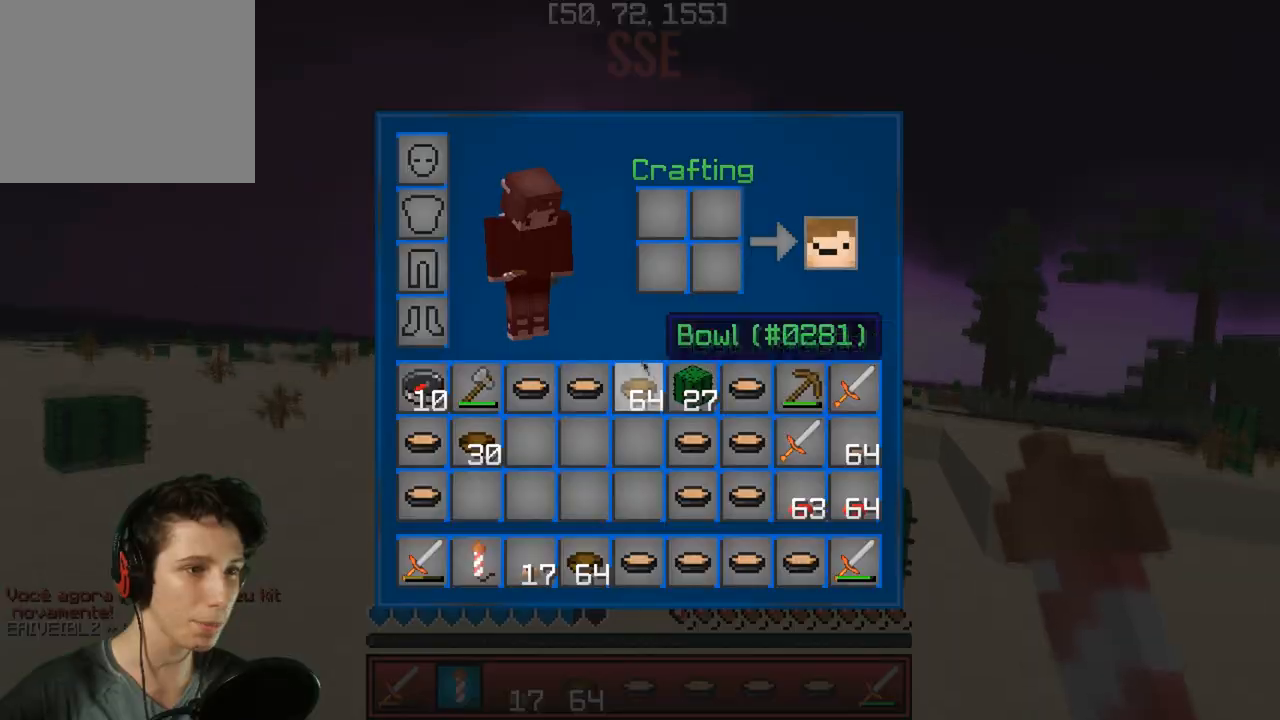
{"keys": [], "events": []}
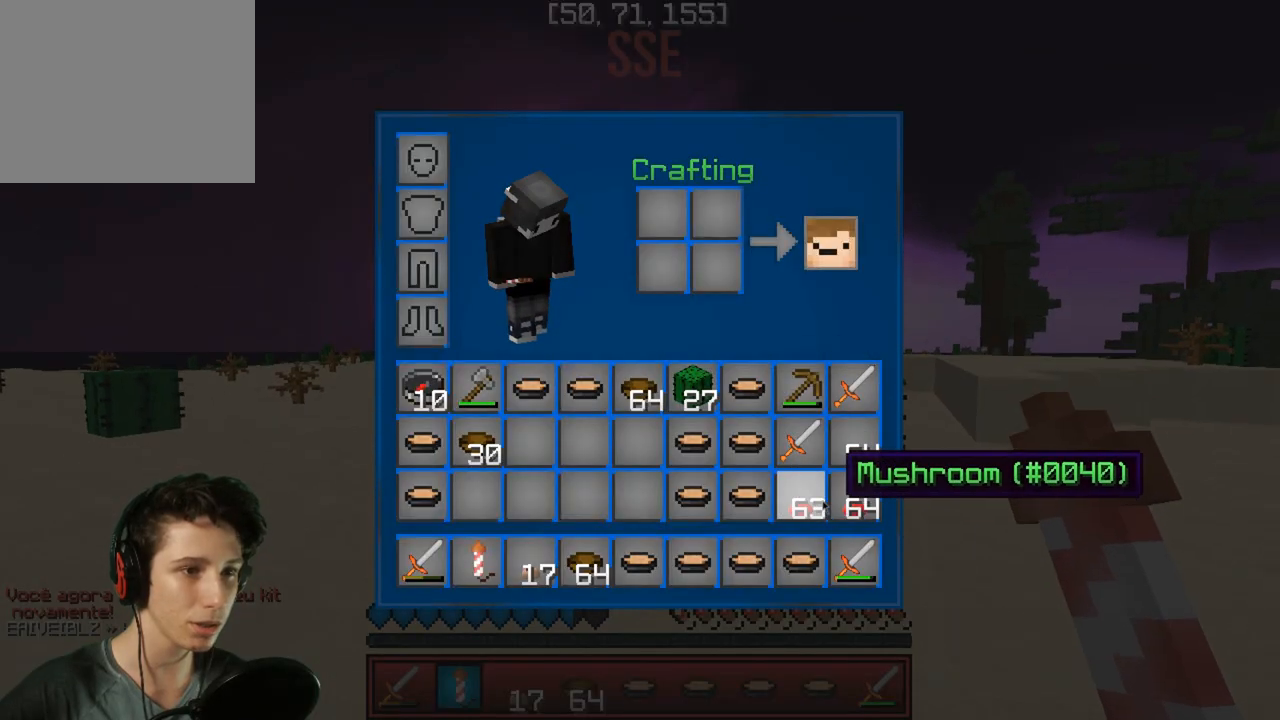
{"keys": [], "events": []}
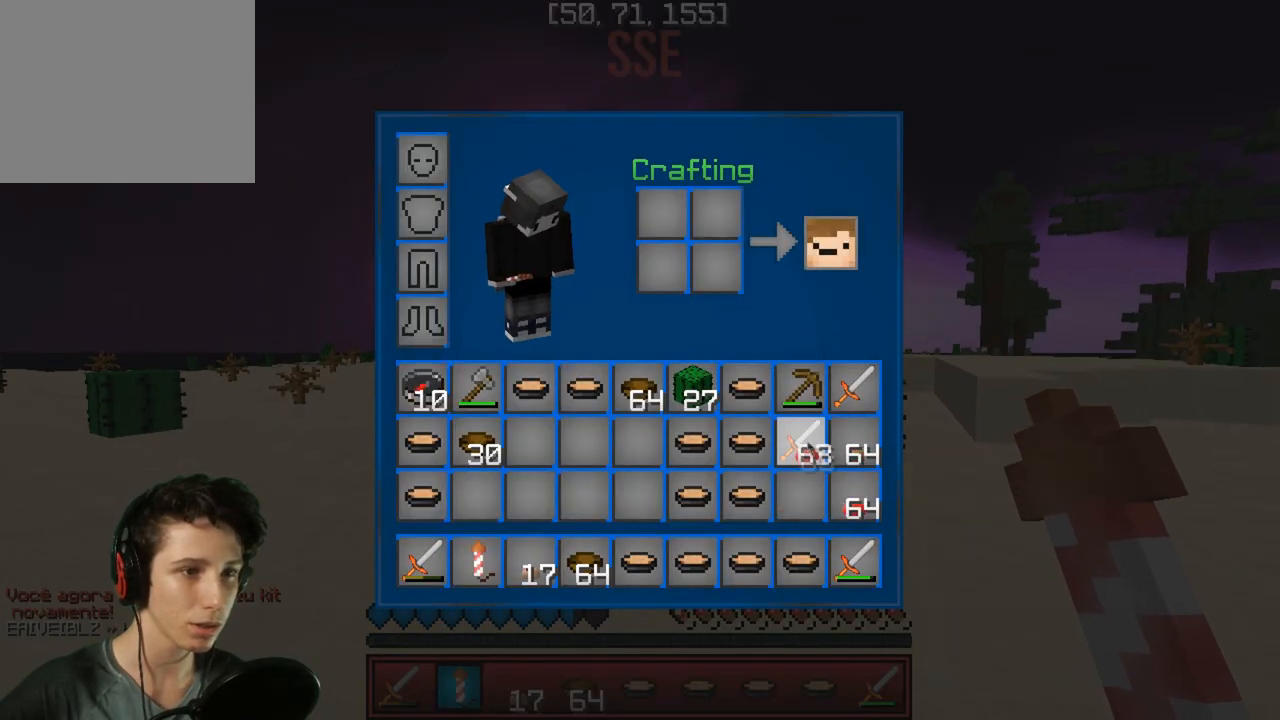
{"keys": [], "events": []}
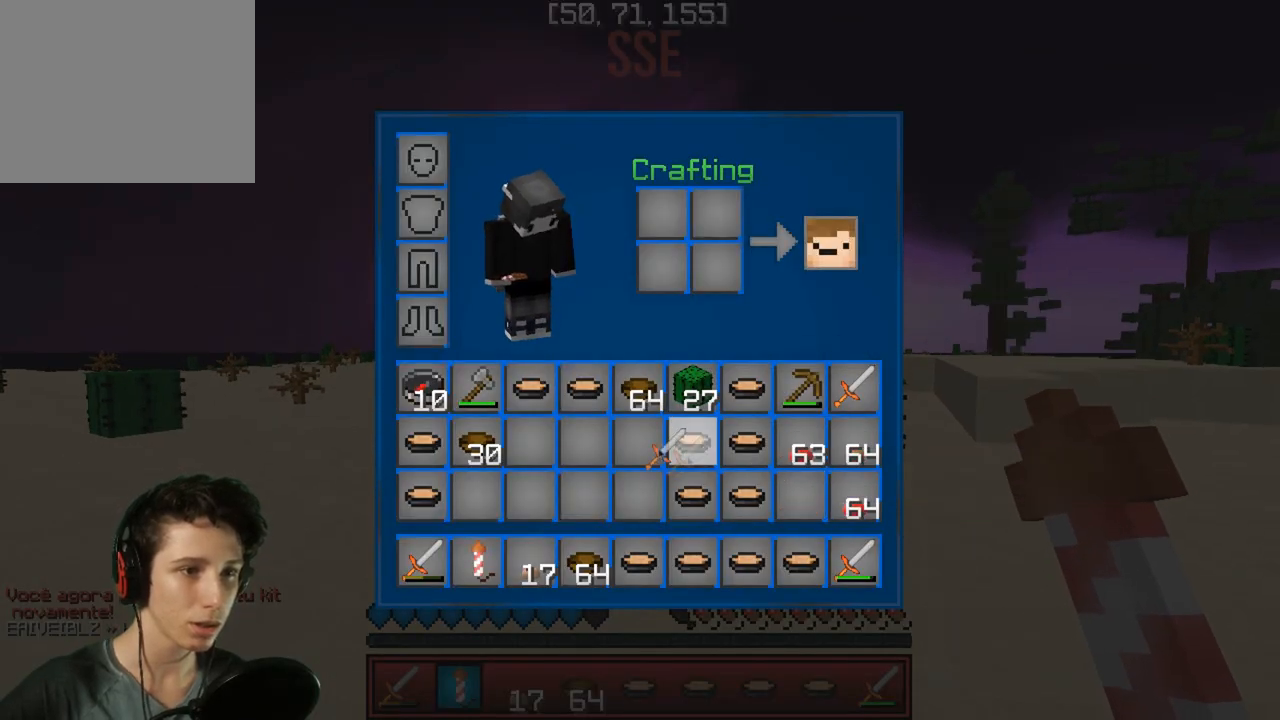
{"keys": [], "events": []}
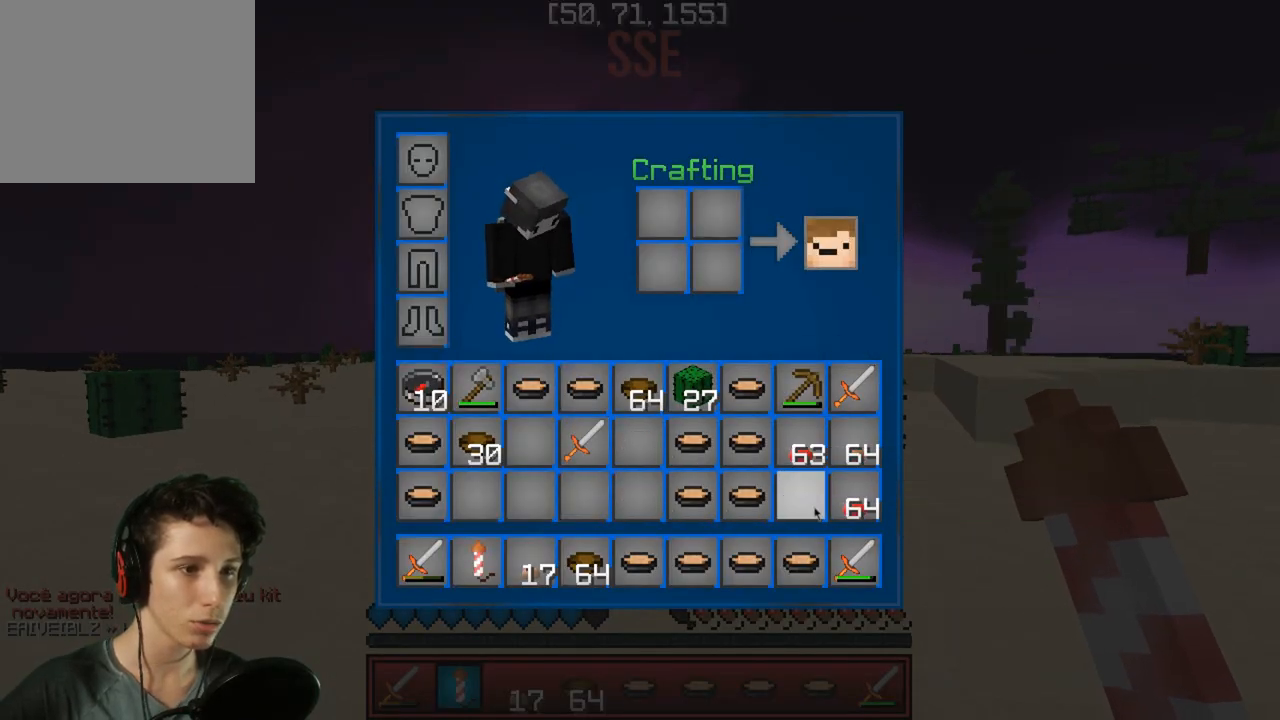
{"keys": [], "events": []}
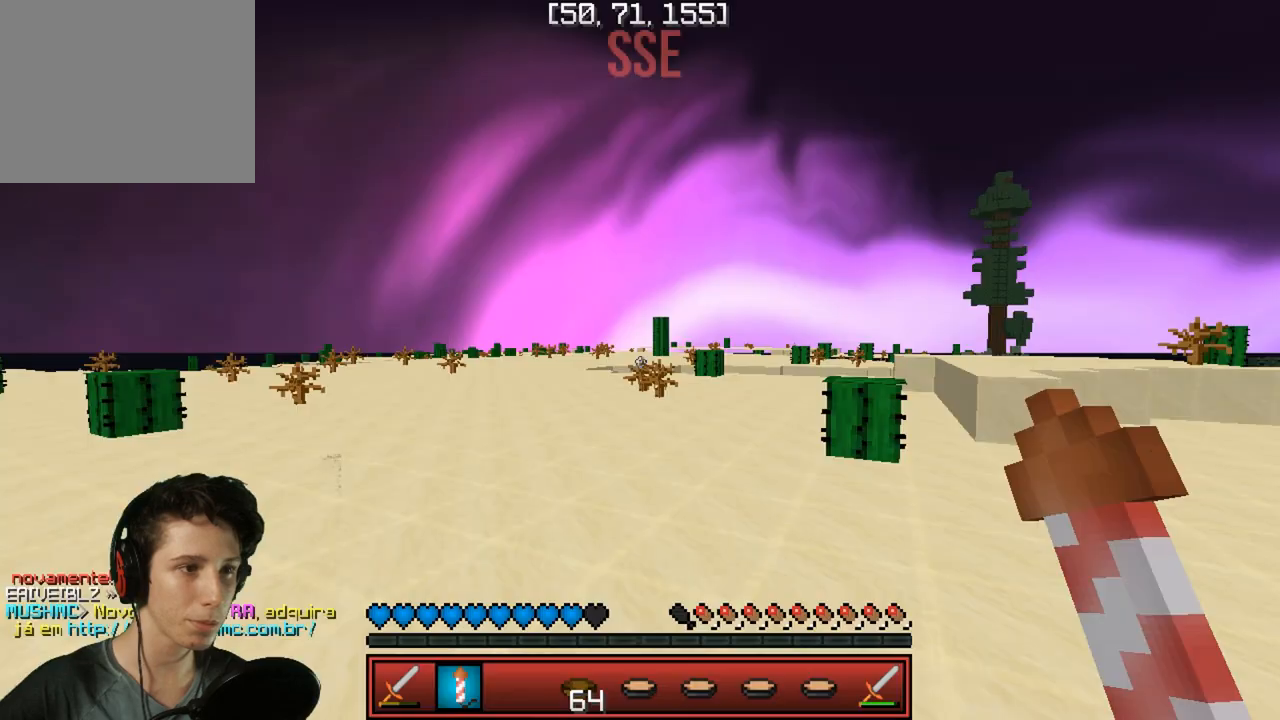
{"keys": [], "events": [[167, "a", "down"], [450, "a", "up"]]}
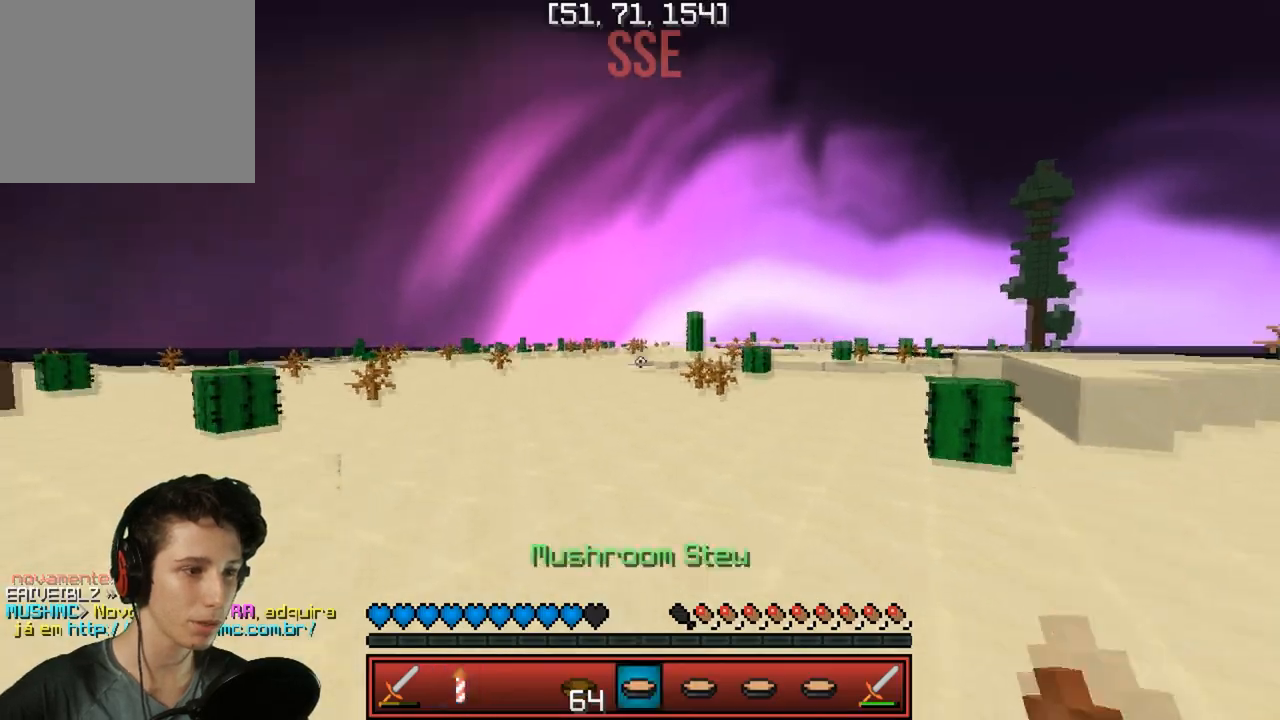
{"keys": [], "events": []}
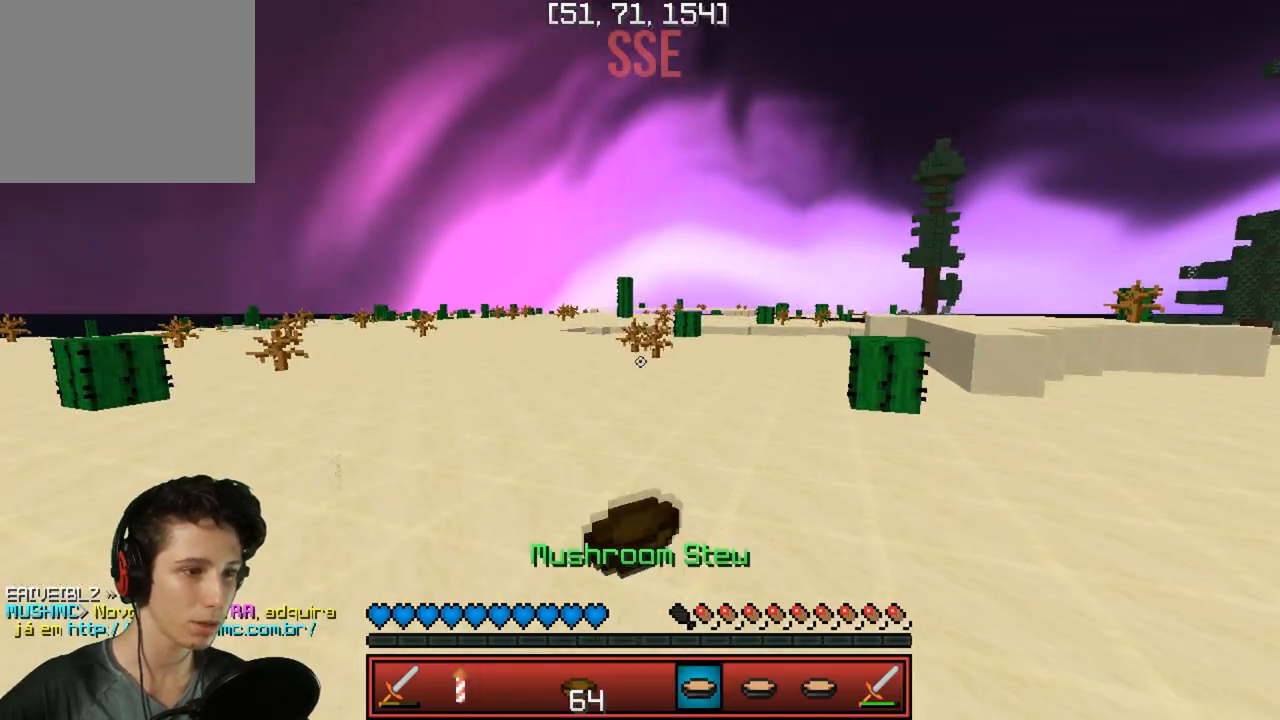
{"keys": [], "events": []}
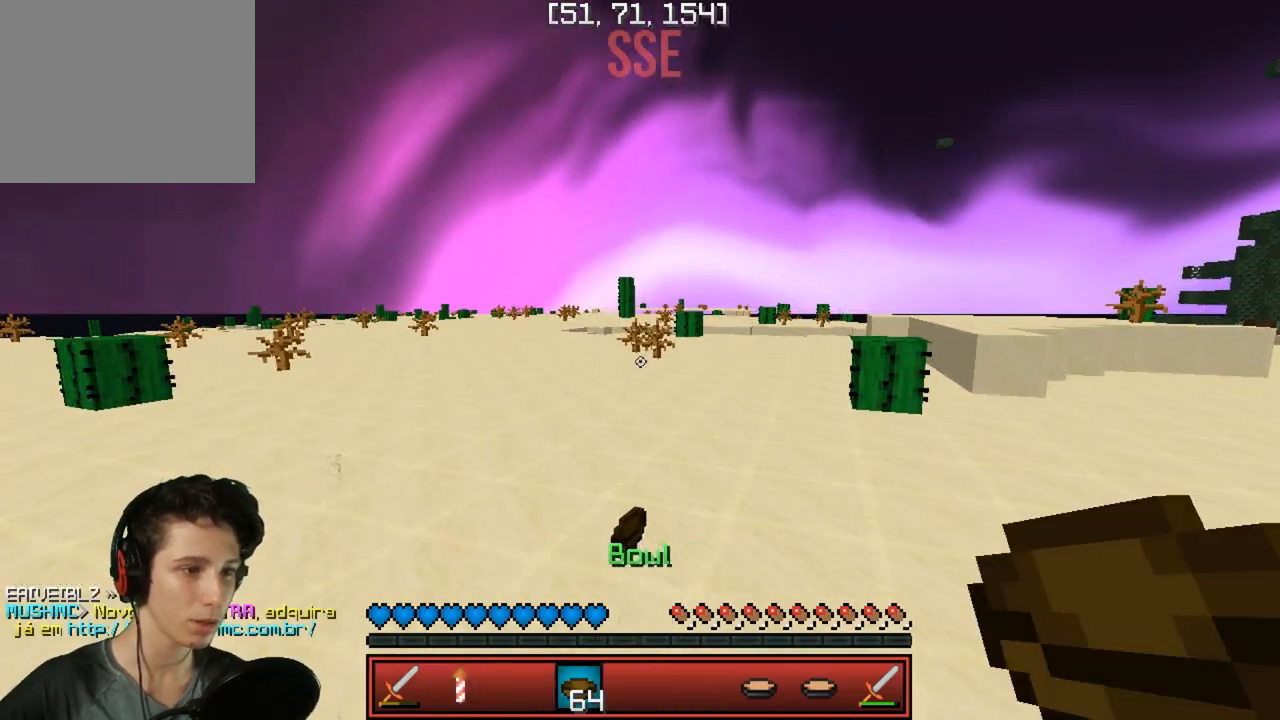
{"keys": [], "events": []}
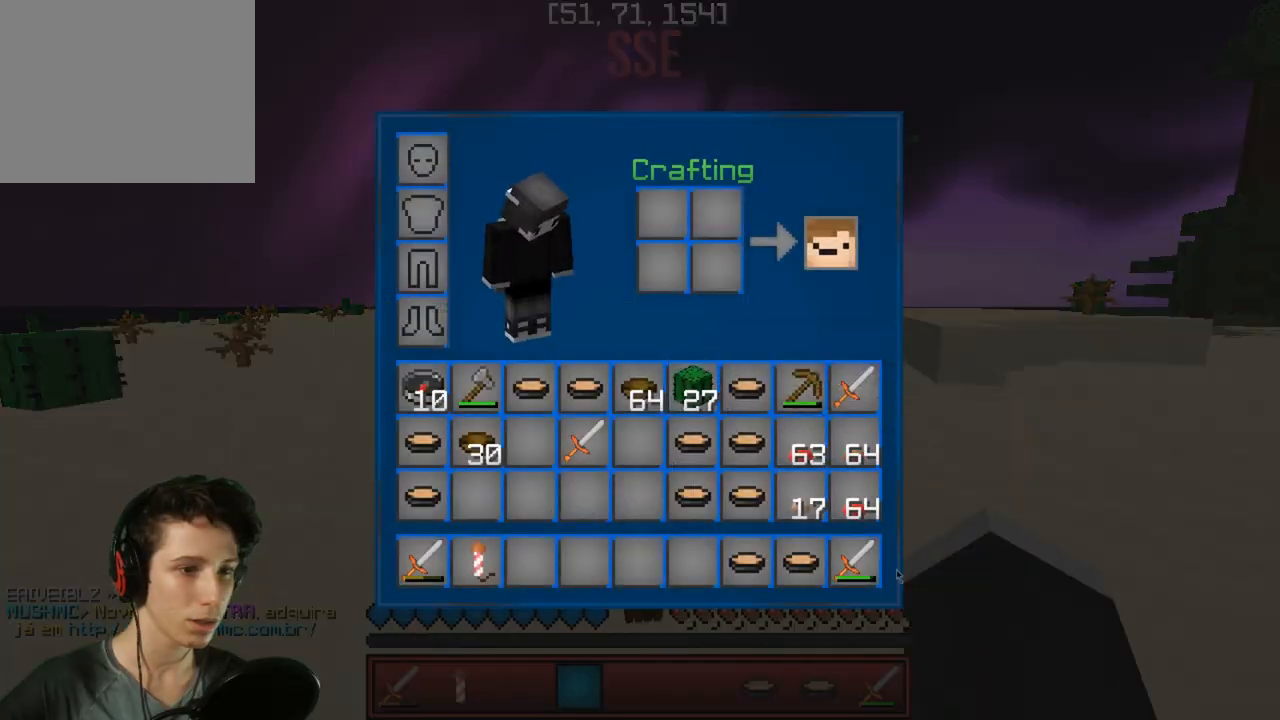
{"keys": [], "events": []}
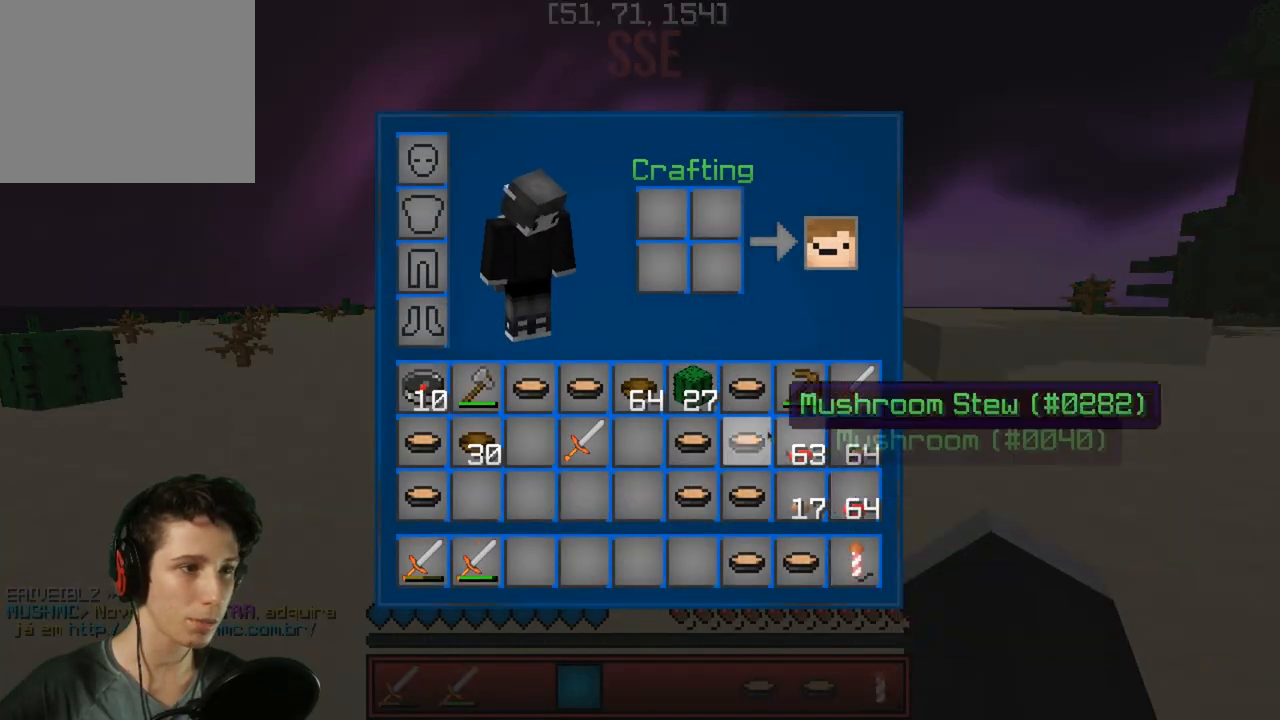
{"keys": [], "events": []}
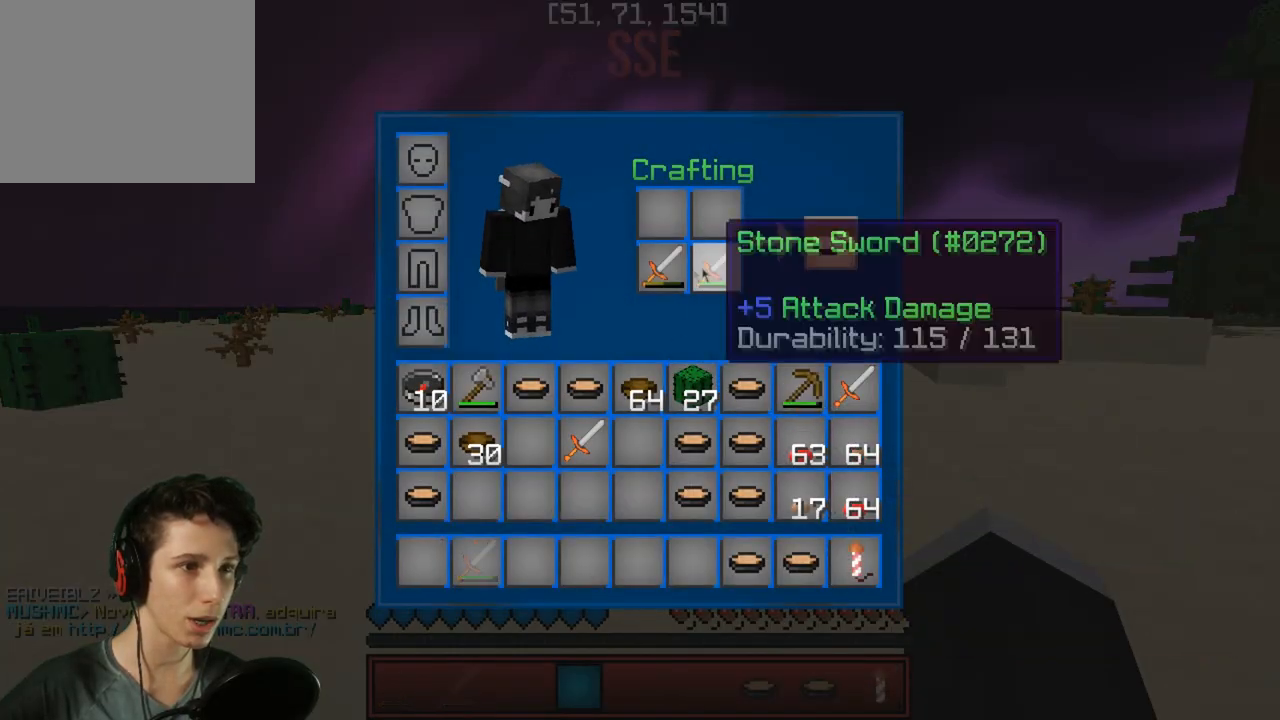
{"keys": [], "events": []}
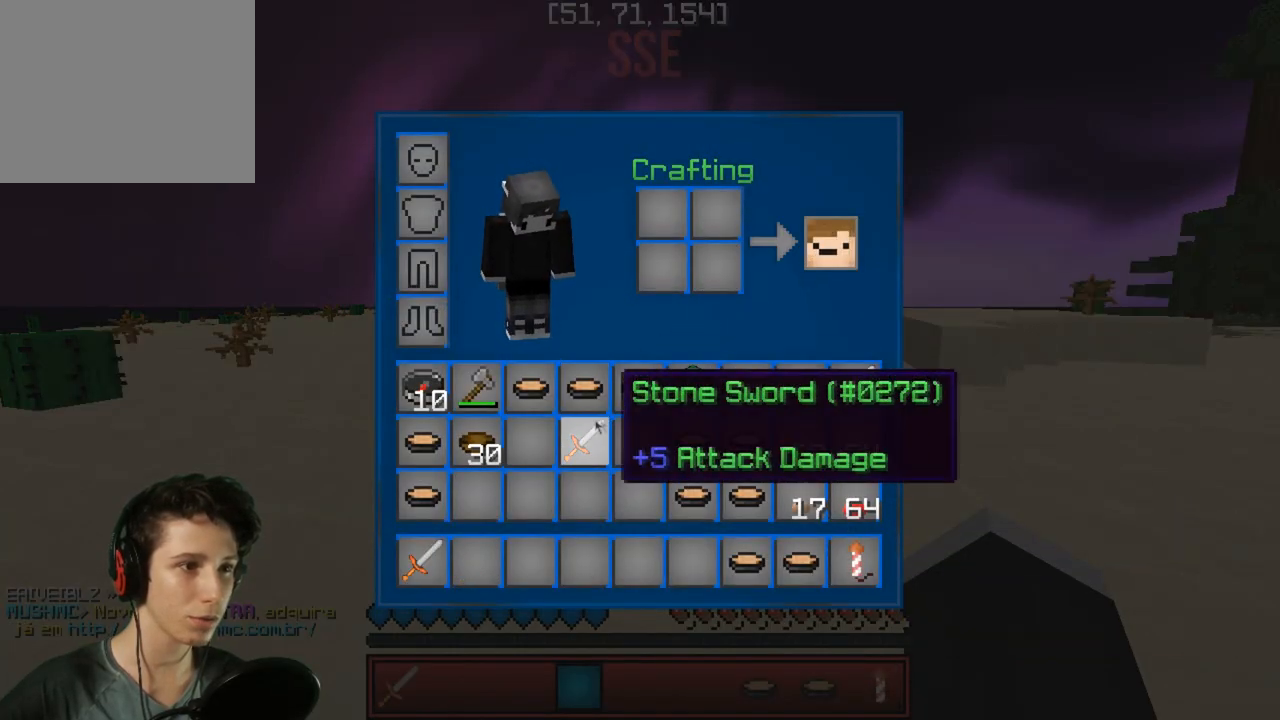
{"keys": [], "events": []}
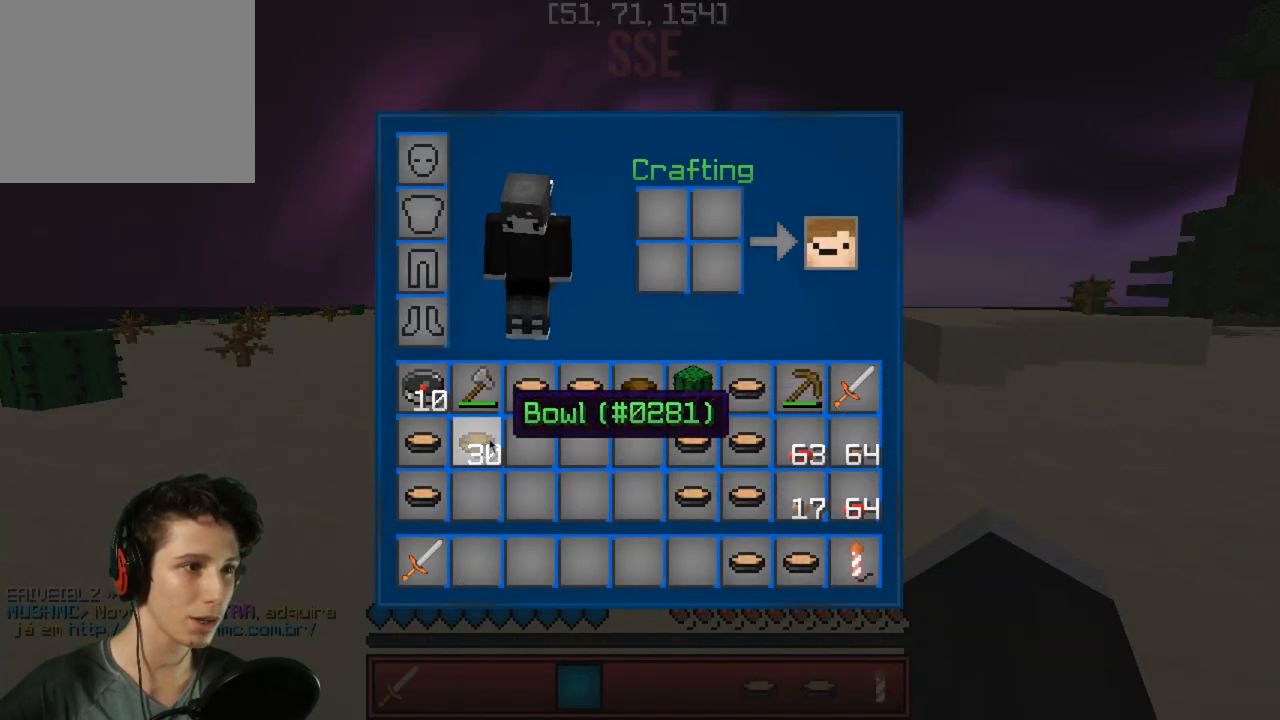
{"keys": ["s"], "events": [[450, "s", "down"]]}
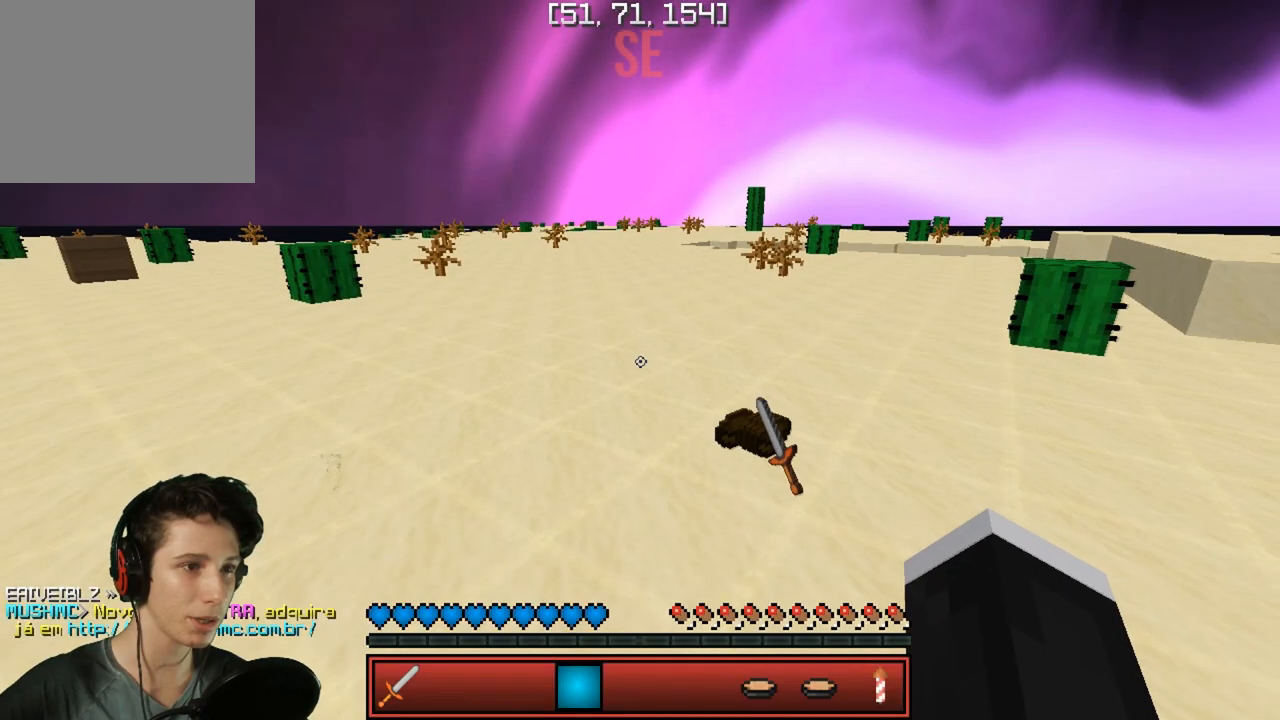
{"keys": [], "events": [[100, "s", "up"]]}
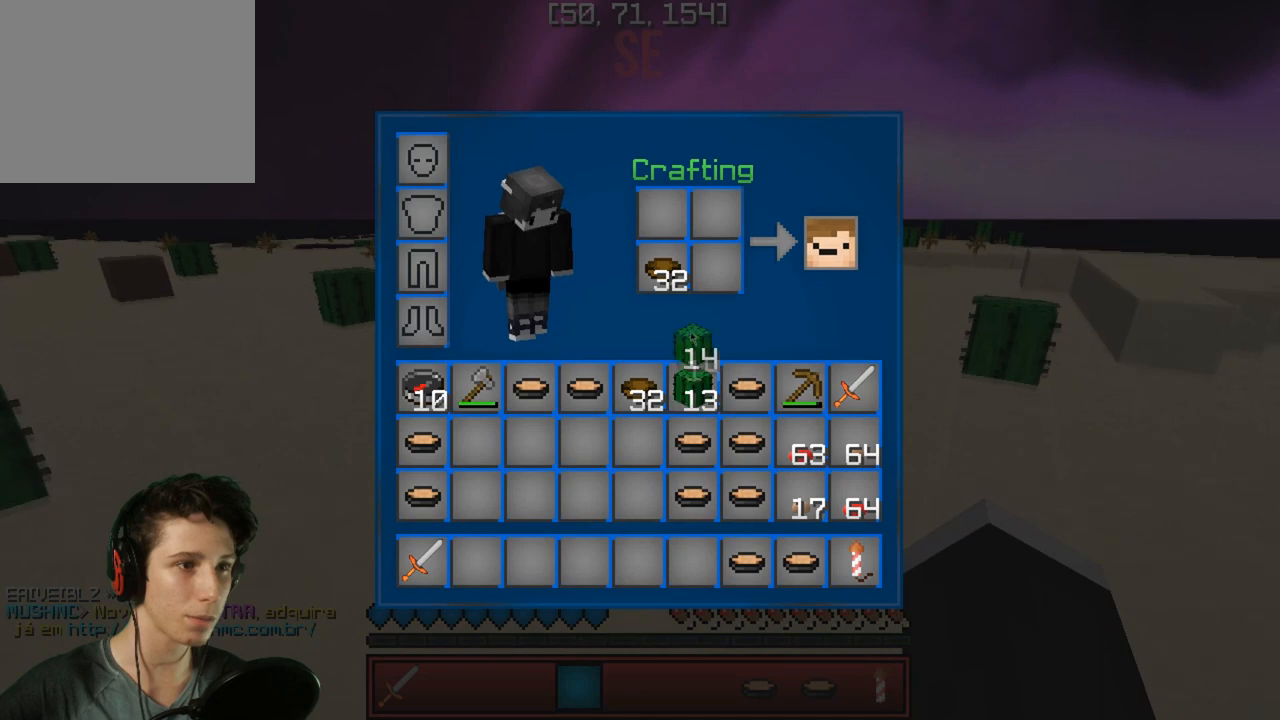
{"keys": [], "events": []}
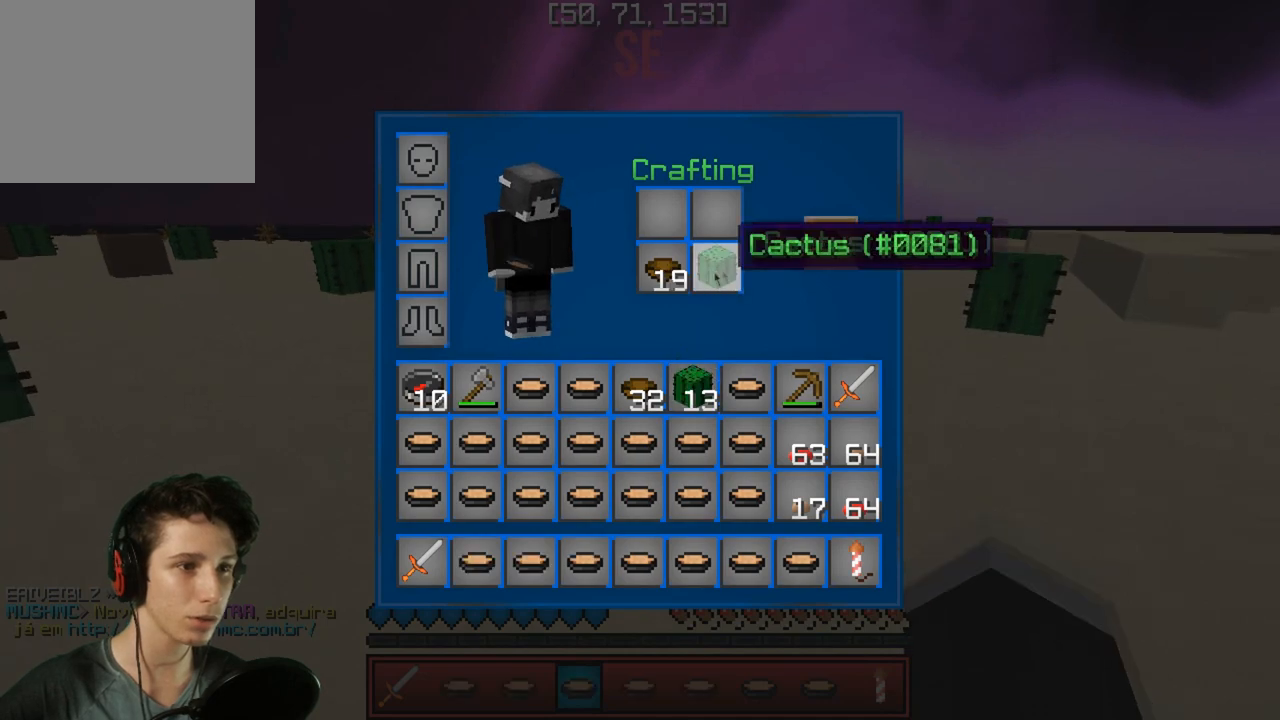
{"keys": [], "events": []}
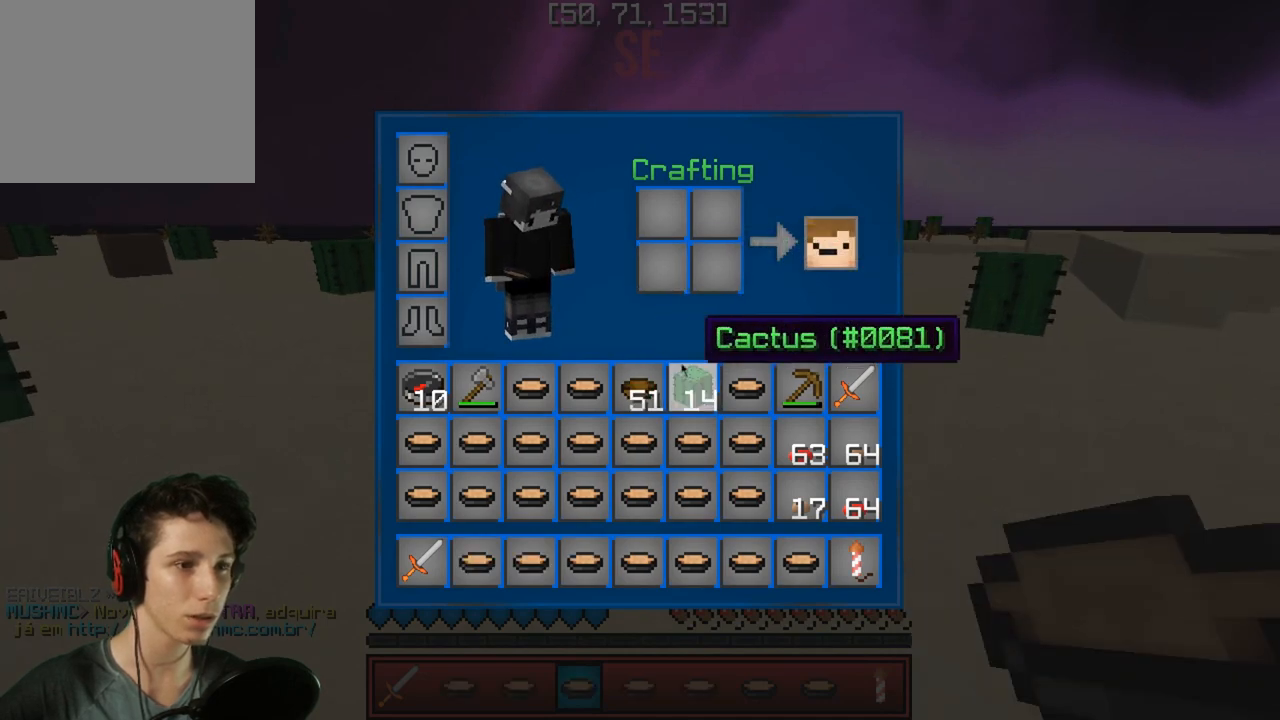
{"keys": [], "events": []}
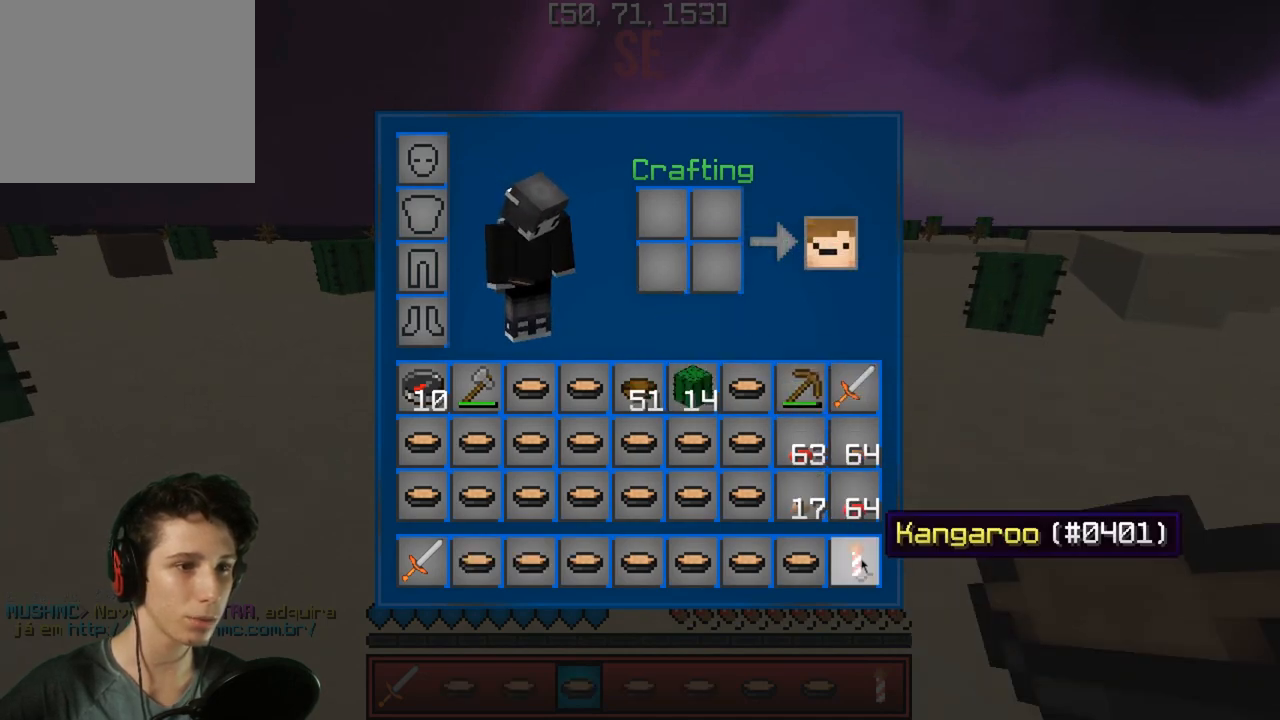
{"keys": [], "events": []}
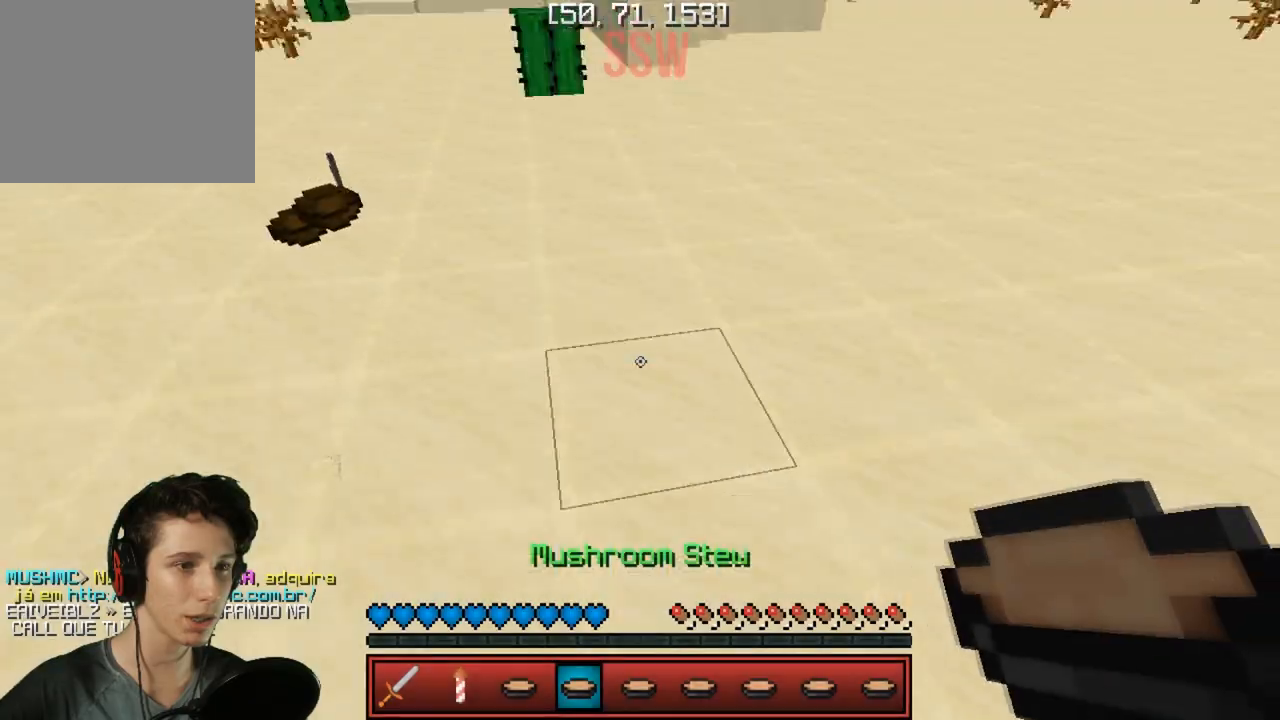
{"keys": [], "events": [[83, "w", "down"], [350, "w", "up"]]}
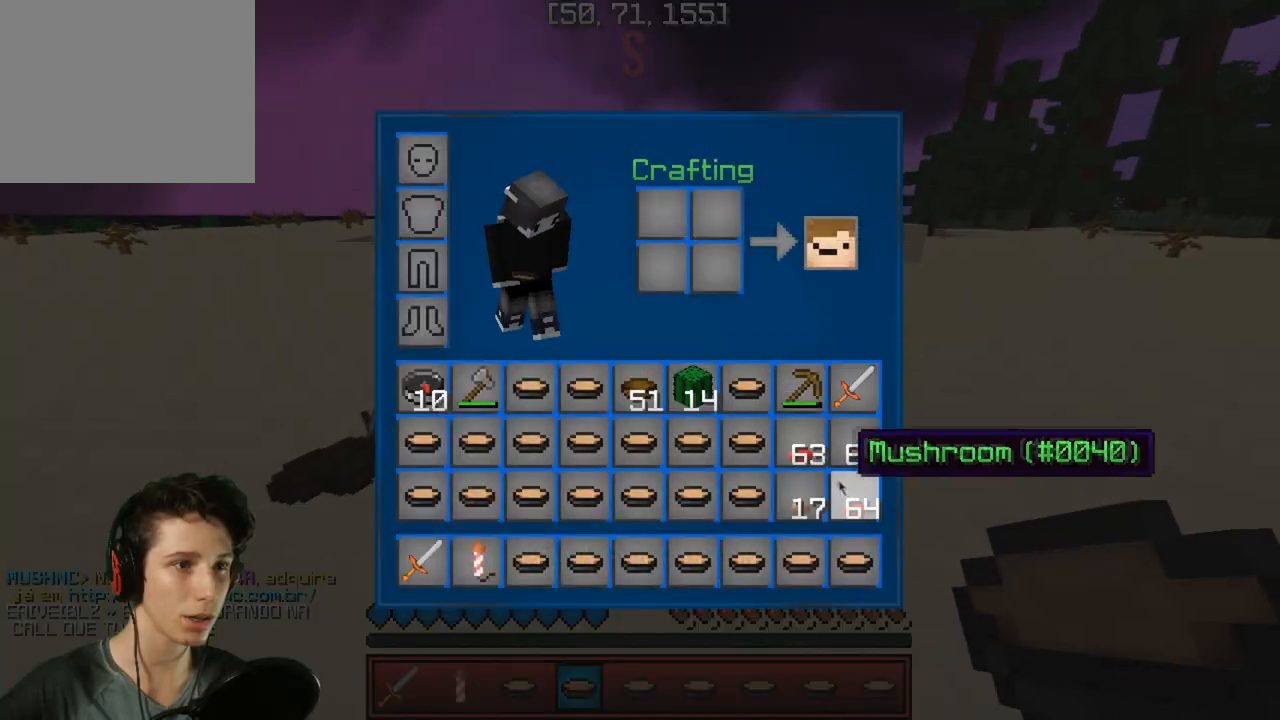
{"keys": [], "events": []}
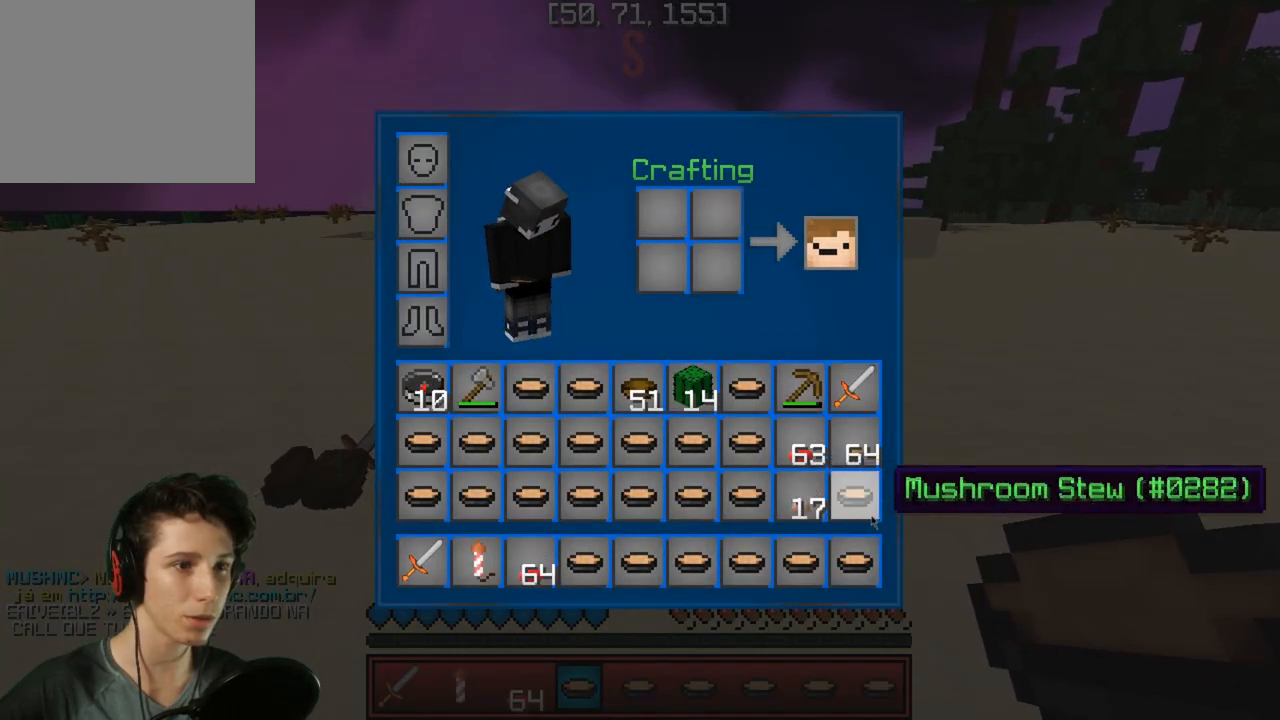
{"keys": ["w"], "events": [[367, "w", "down"]]}
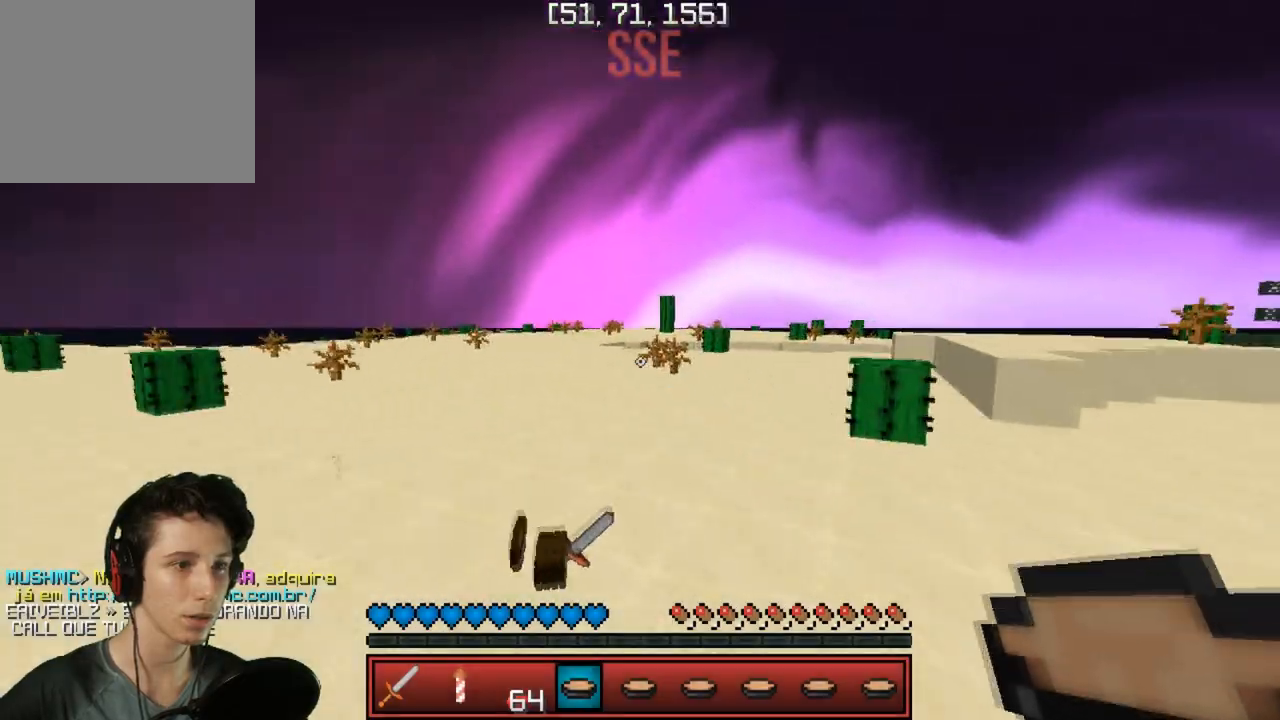
{"keys": [], "events": [[100, "w", "up"]]}
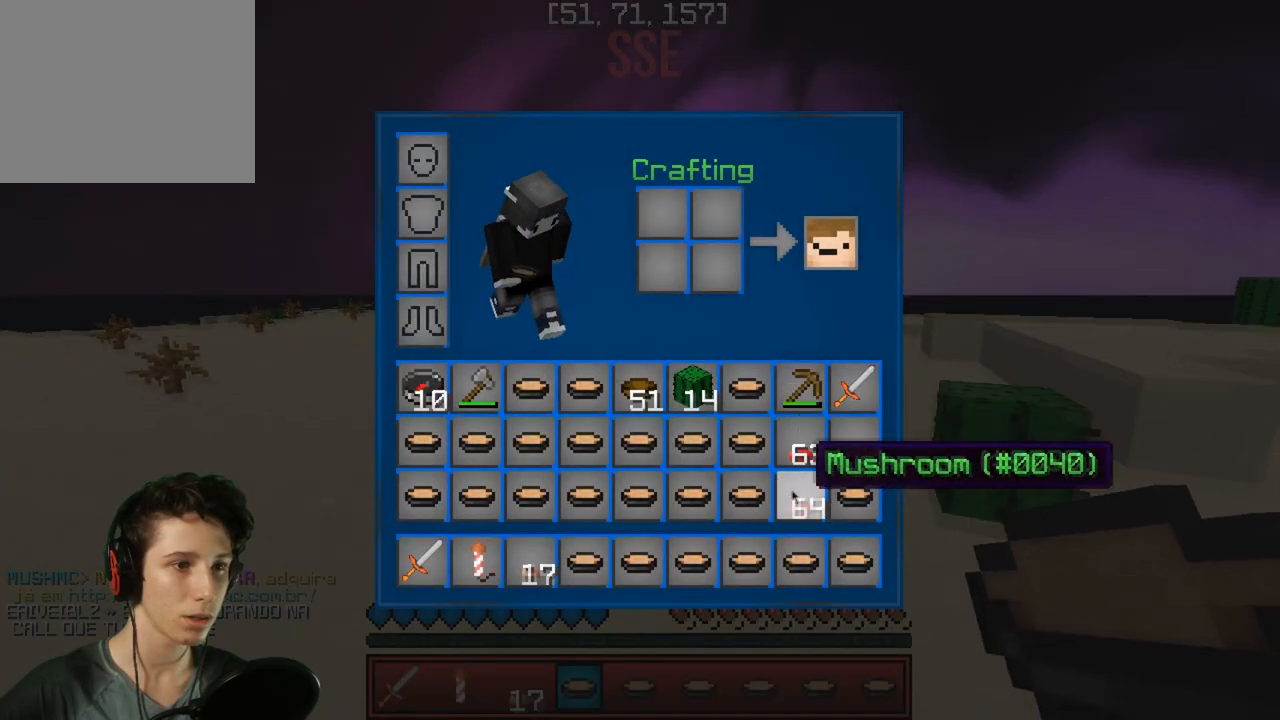
{"keys": ["w"], "events": [[417, "w", "down"]]}
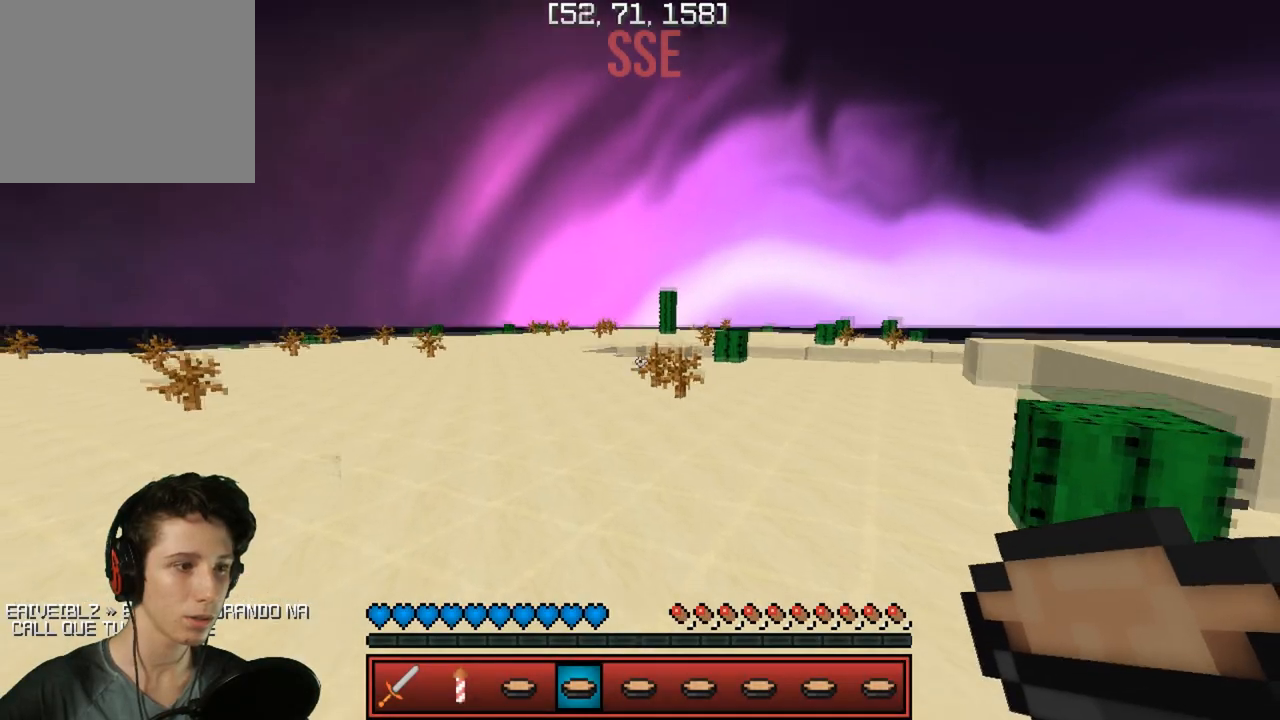
{"keys": ["w"], "events": []}
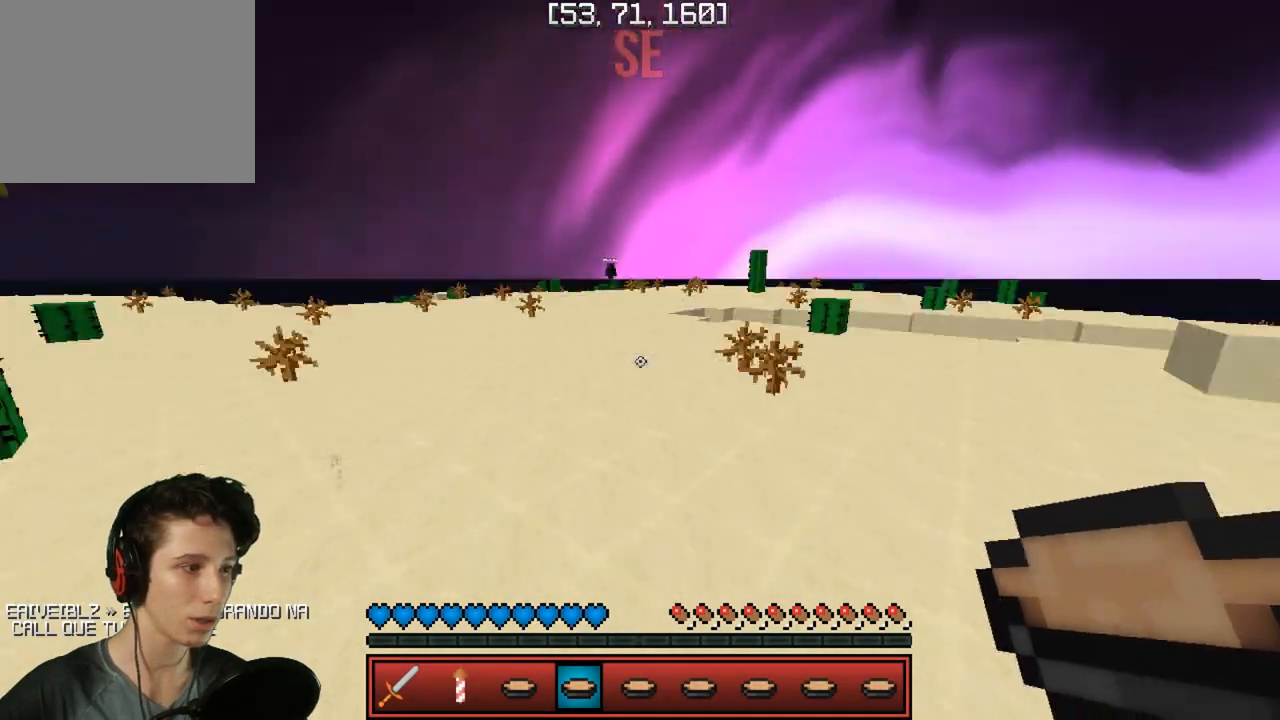
{"keys": ["w"], "events": []}
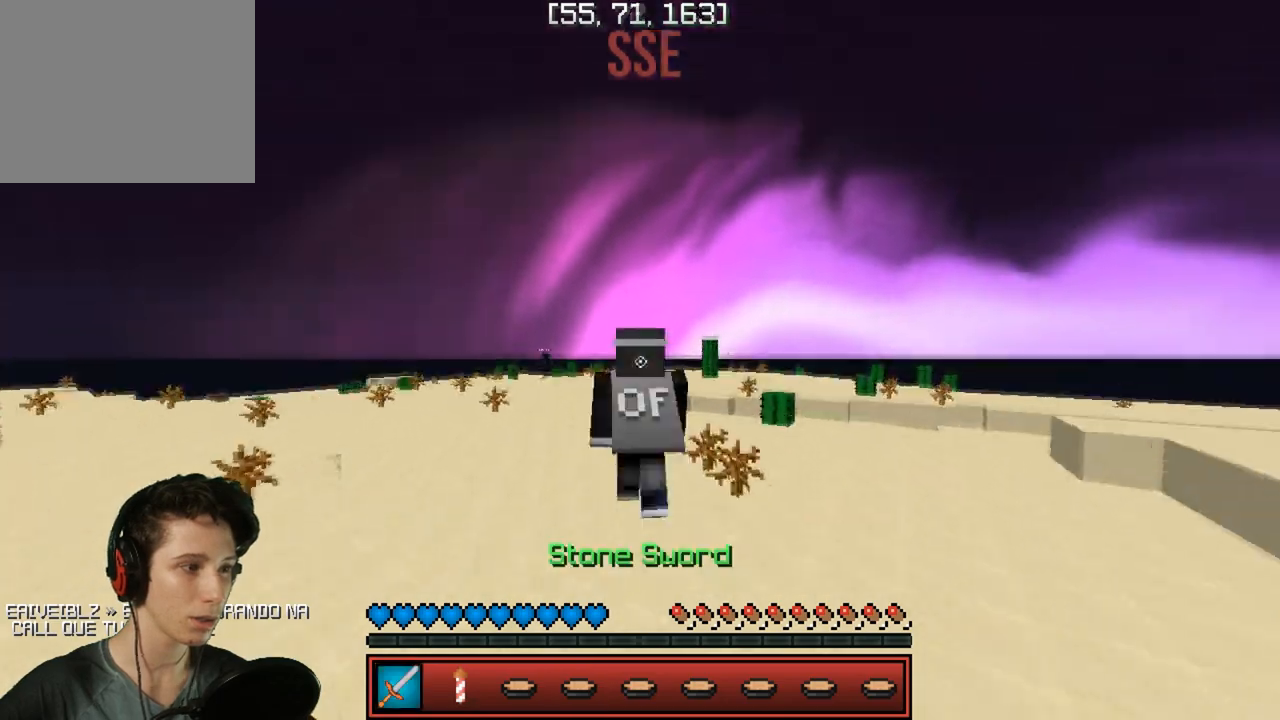
{"keys": ["w"], "events": []}
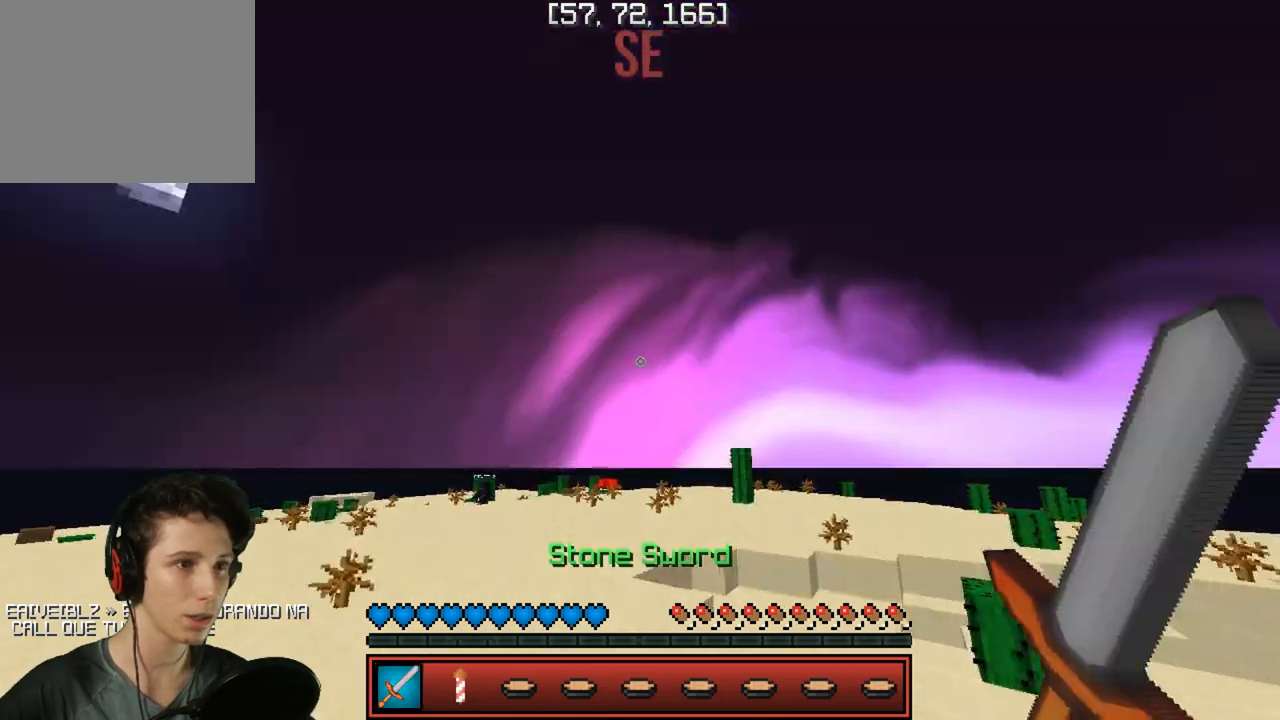
{"keys": ["a", "w"], "events": [[383, "a", "down"]]}
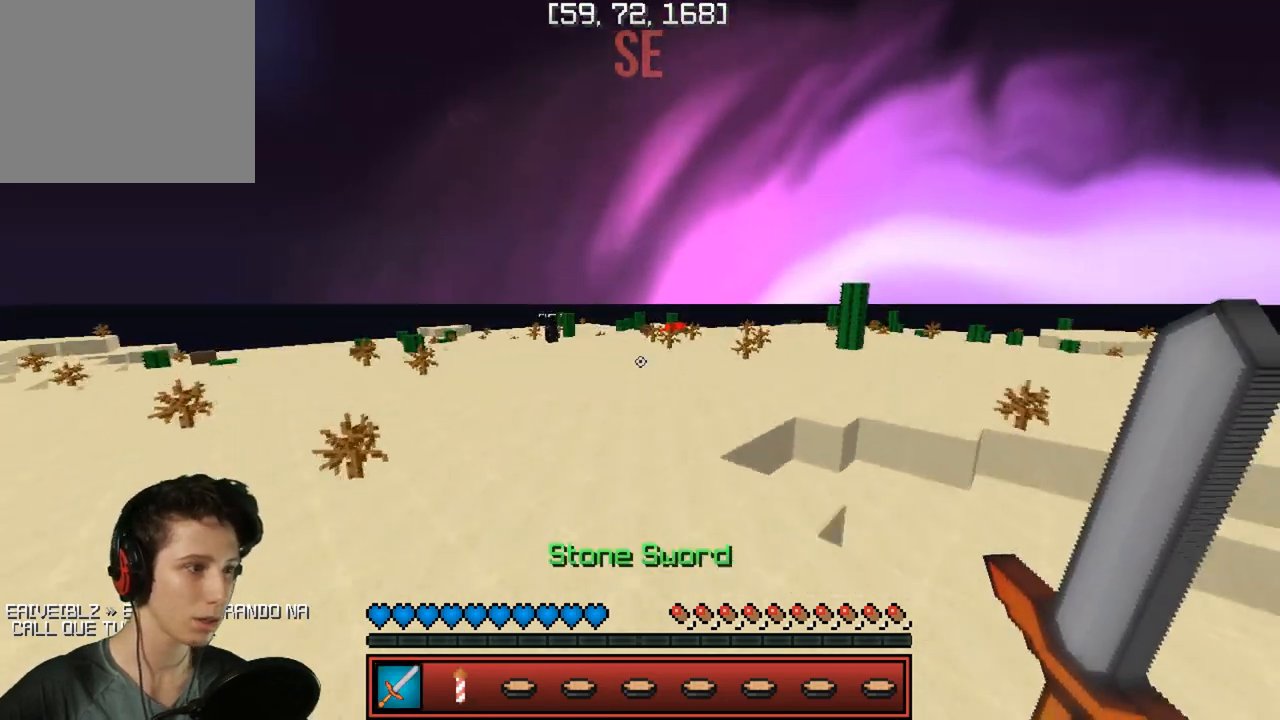
{"keys": ["w"], "events": [[283, "a", "up"]]}